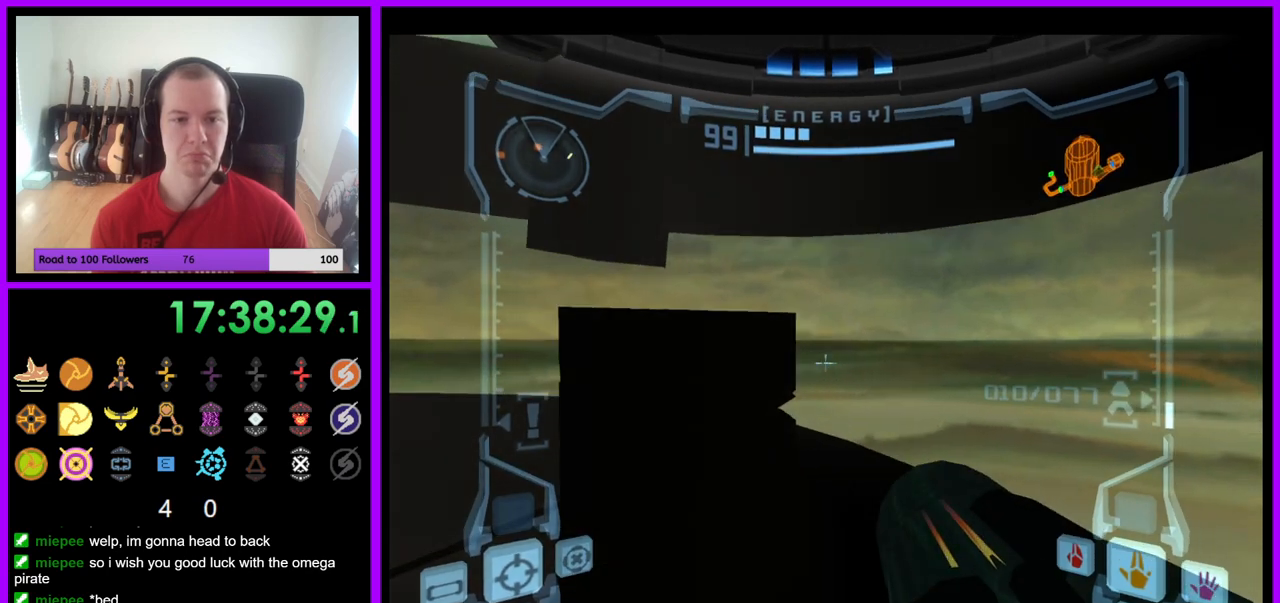
Gameplay with a controller (Nintendo layout); each line is a JSON object with the inputs held at the frame after it. "events" lists button and stick changes between this image and that frame as [ms after this image, input, new state], when the widget could be followed in between. Not read: L3 R3 Z.
{"buttons": ["L1"], "left_stick": "center", "right_stick": "center", "events": [[400, "left_stick", "center"]]}
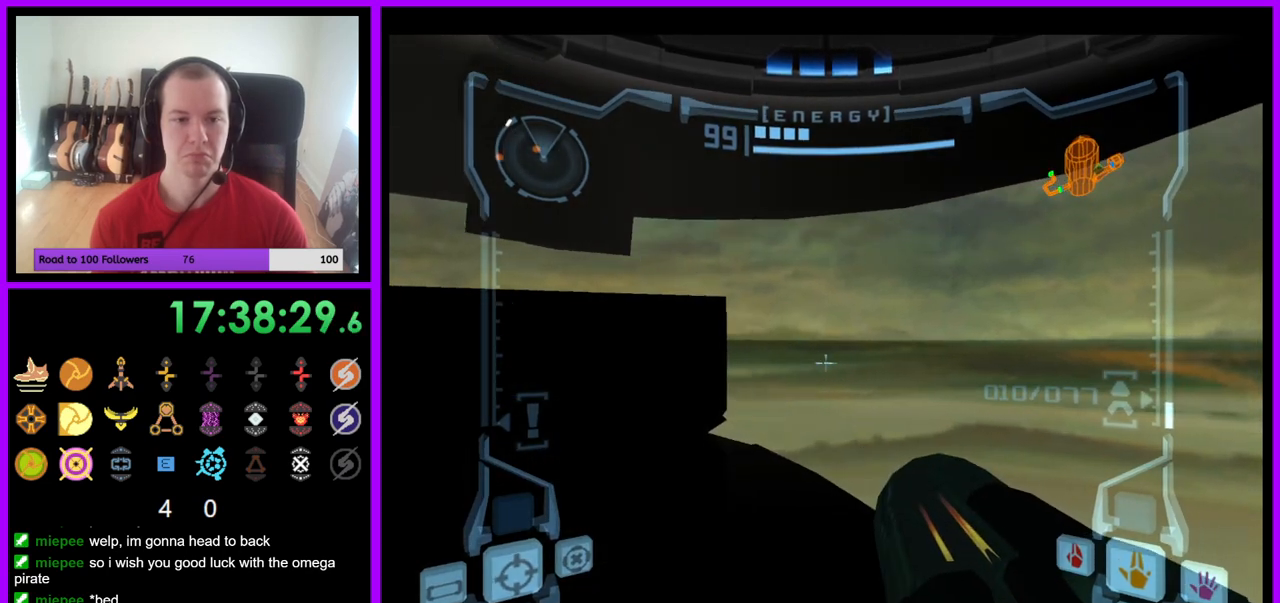
{"buttons": ["L1"], "left_stick": "center", "right_stick": "center", "events": [[33, "L1", "up"], [100, "left_stick", "left"], [383, "left_stick", "center"], [433, "L1", "down"]]}
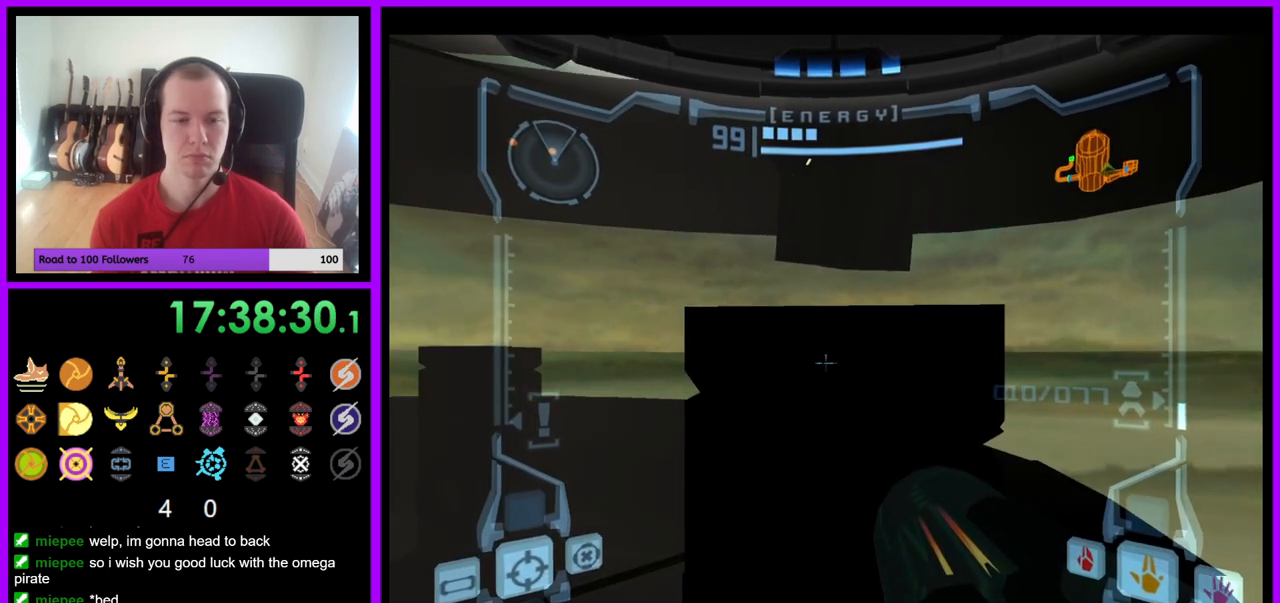
{"buttons": ["L1"], "left_stick": "up", "right_stick": "center", "events": [[83, "B", "down"], [83, "left_stick", "up-right"], [167, "B", "up"], [267, "left_stick", "up"]]}
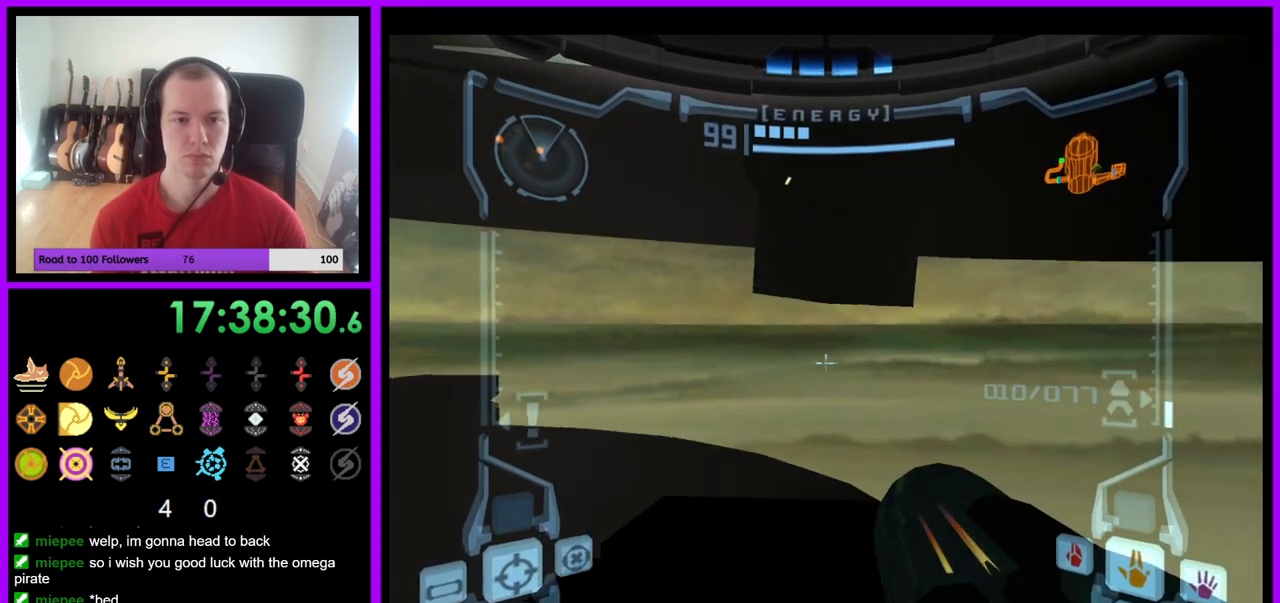
{"buttons": ["L1"], "left_stick": "up", "right_stick": "center", "events": [[117, "B", "down"], [200, "B", "up"]]}
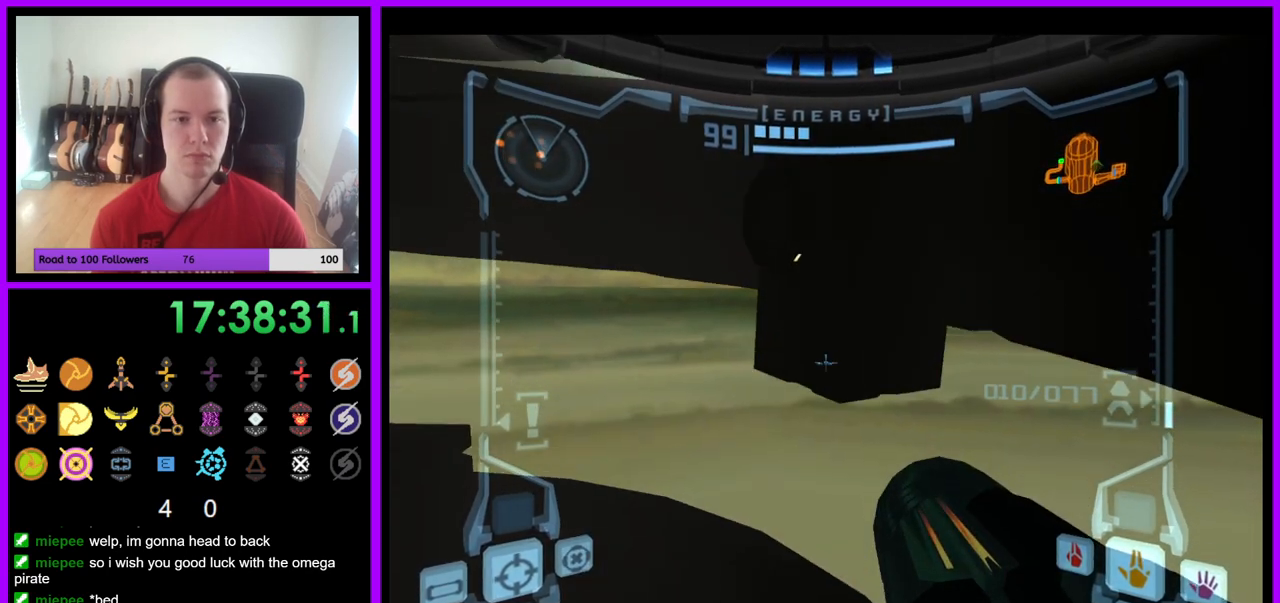
{"buttons": ["L1"], "left_stick": "up-right", "right_stick": "center", "events": [[117, "left_stick", "center"], [233, "left_stick", "up"], [450, "left_stick", "up-right"]]}
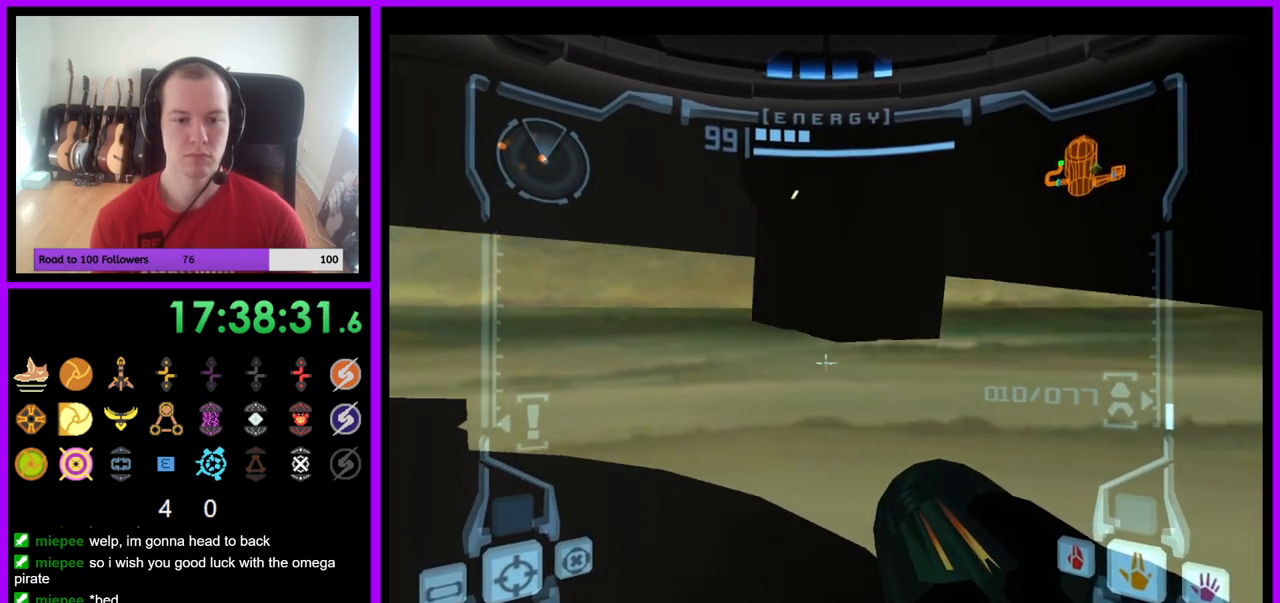
{"buttons": ["L1"], "left_stick": "right", "right_stick": "center", "events": [[67, "left_stick", "right"]]}
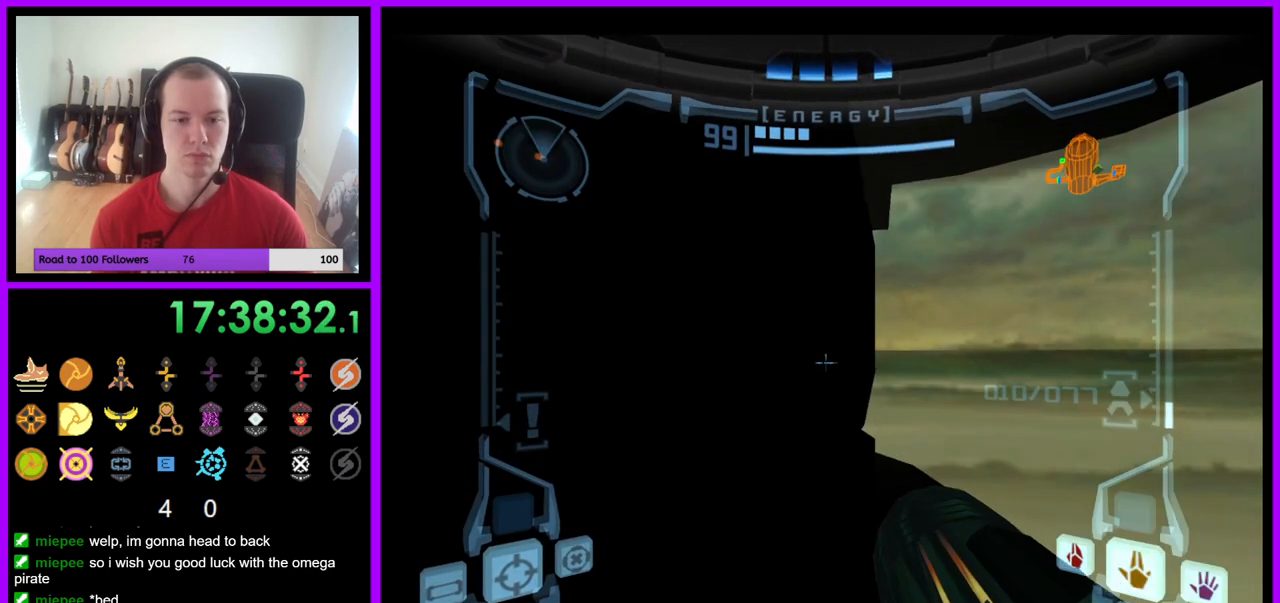
{"buttons": [], "left_stick": "left", "right_stick": "center", "events": [[117, "left_stick", "center"], [300, "L1", "up"], [350, "left_stick", "left"]]}
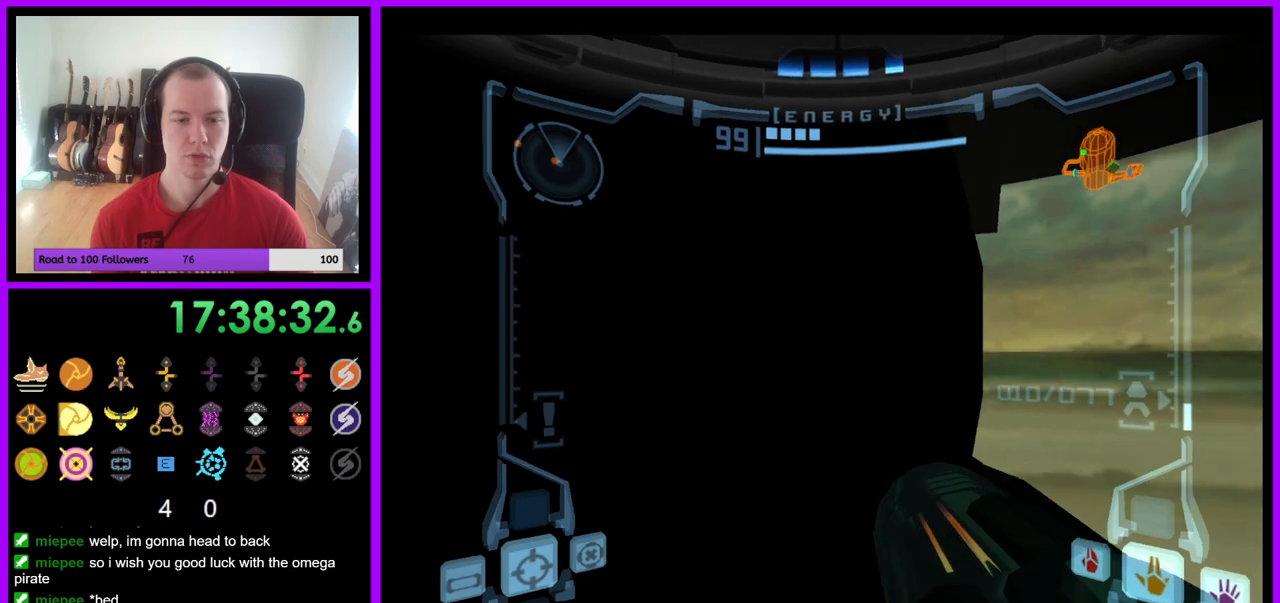
{"buttons": [], "left_stick": "center", "right_stick": "center", "events": [[133, "left_stick", "down-left"], [183, "A", "down"], [250, "A", "up"], [267, "left_stick", "down"], [433, "left_stick", "center"]]}
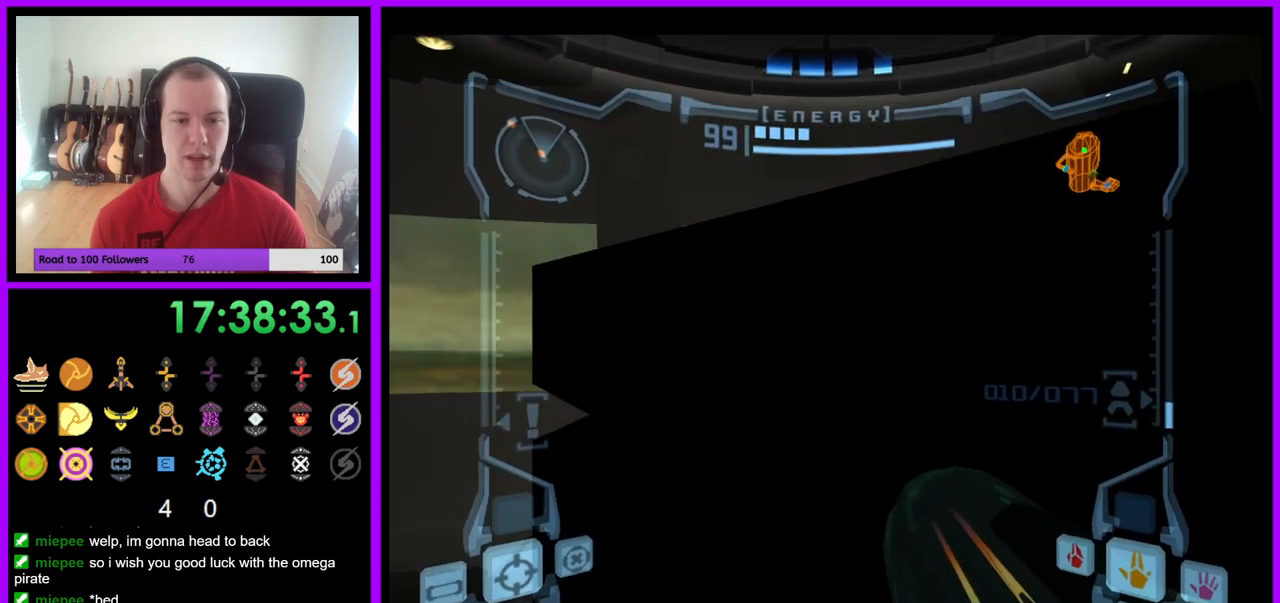
{"buttons": [], "left_stick": "down-left", "right_stick": "center", "events": [[117, "left_stick", "down-left"]]}
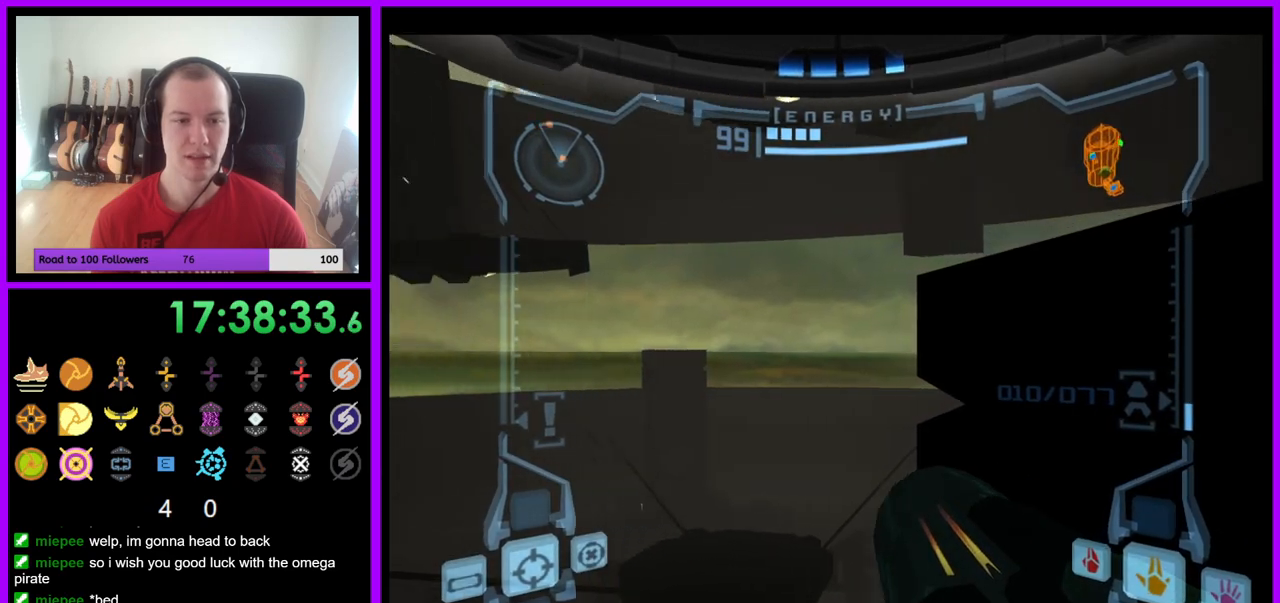
{"buttons": ["R1"], "left_stick": "down-left", "right_stick": "center", "events": [[150, "left_stick", "center"], [333, "R1", "down"], [367, "left_stick", "down-left"]]}
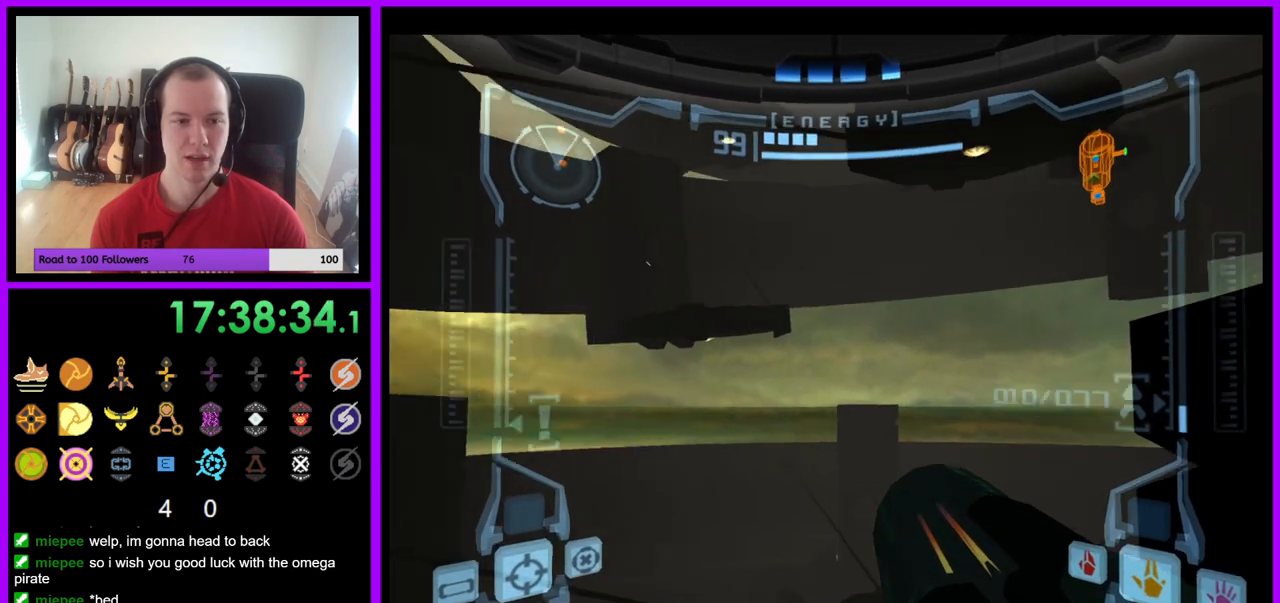
{"buttons": ["L1"], "left_stick": "left", "right_stick": "center", "events": [[67, "left_stick", "left"], [183, "left_stick", "center"], [217, "R1", "up"], [283, "L1", "down"], [383, "left_stick", "left"]]}
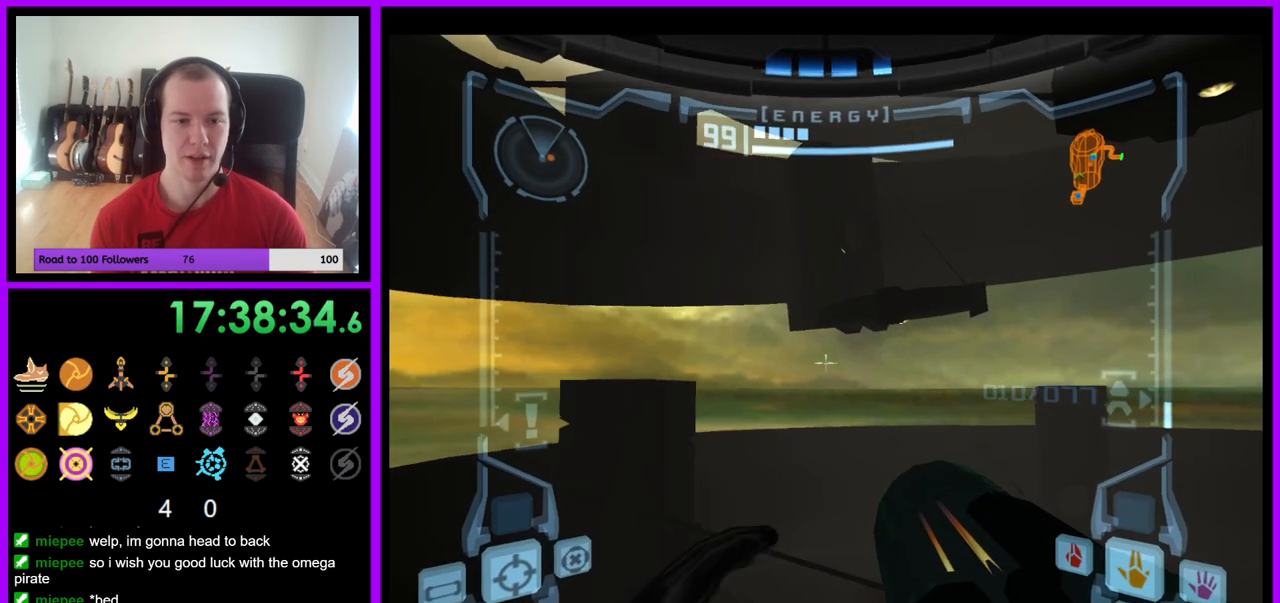
{"buttons": ["L1"], "left_stick": "left", "right_stick": "center", "events": []}
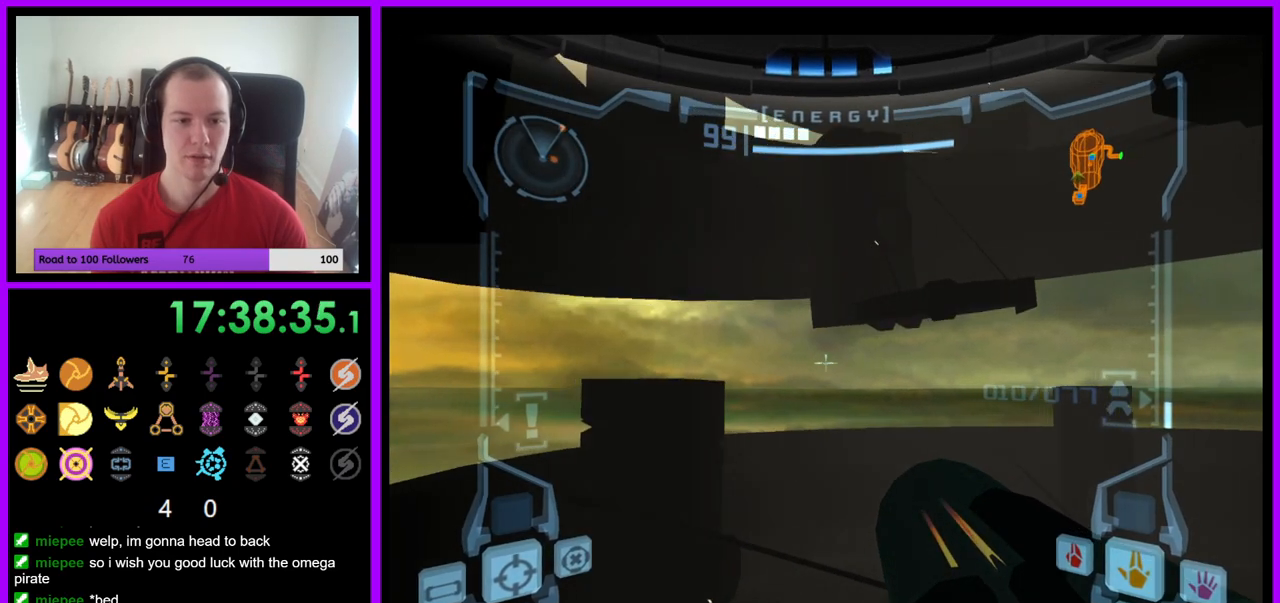
{"buttons": ["L1"], "left_stick": "left", "right_stick": "center", "events": []}
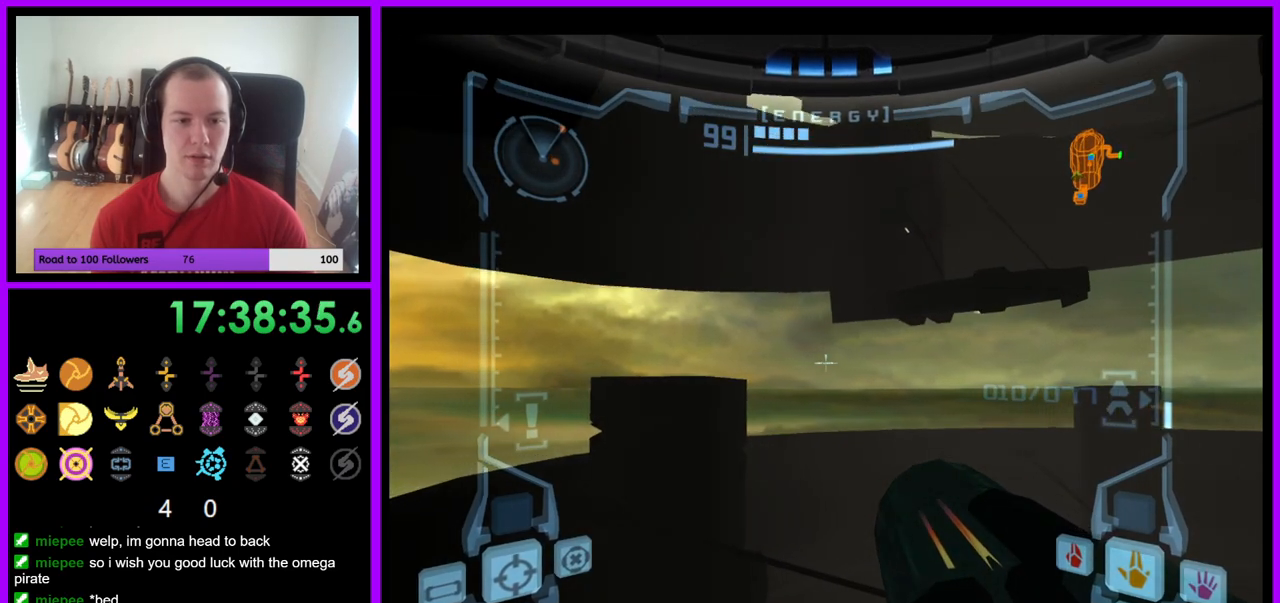
{"buttons": ["L1"], "left_stick": "left", "right_stick": "center", "events": []}
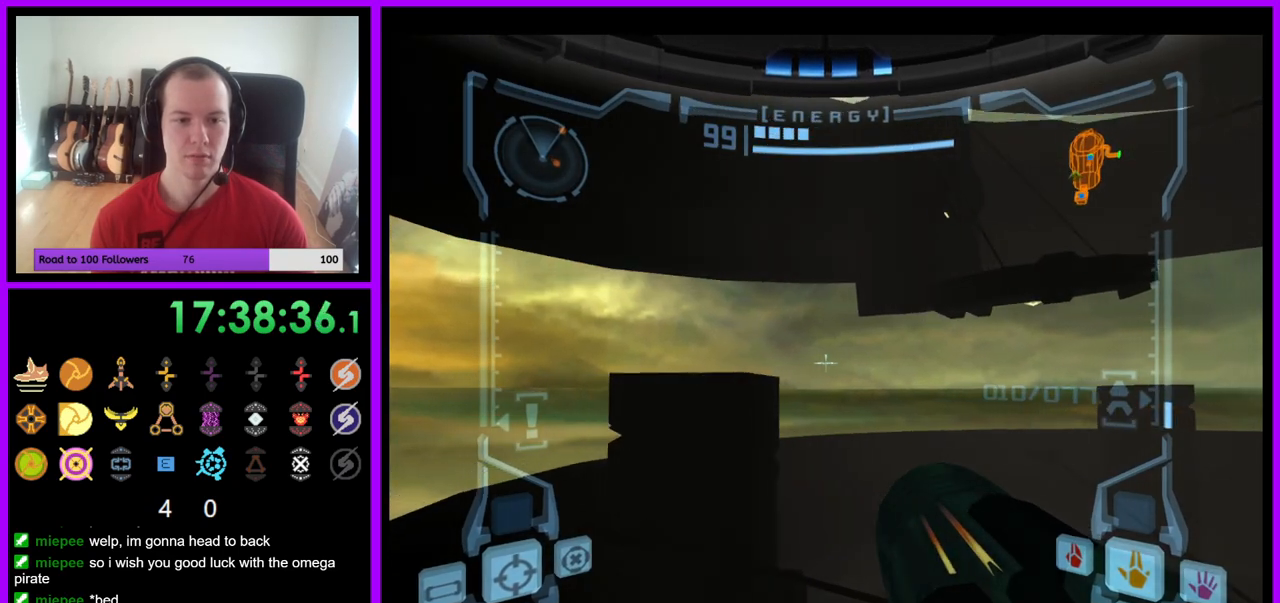
{"buttons": ["L1"], "left_stick": "left", "right_stick": "center", "events": []}
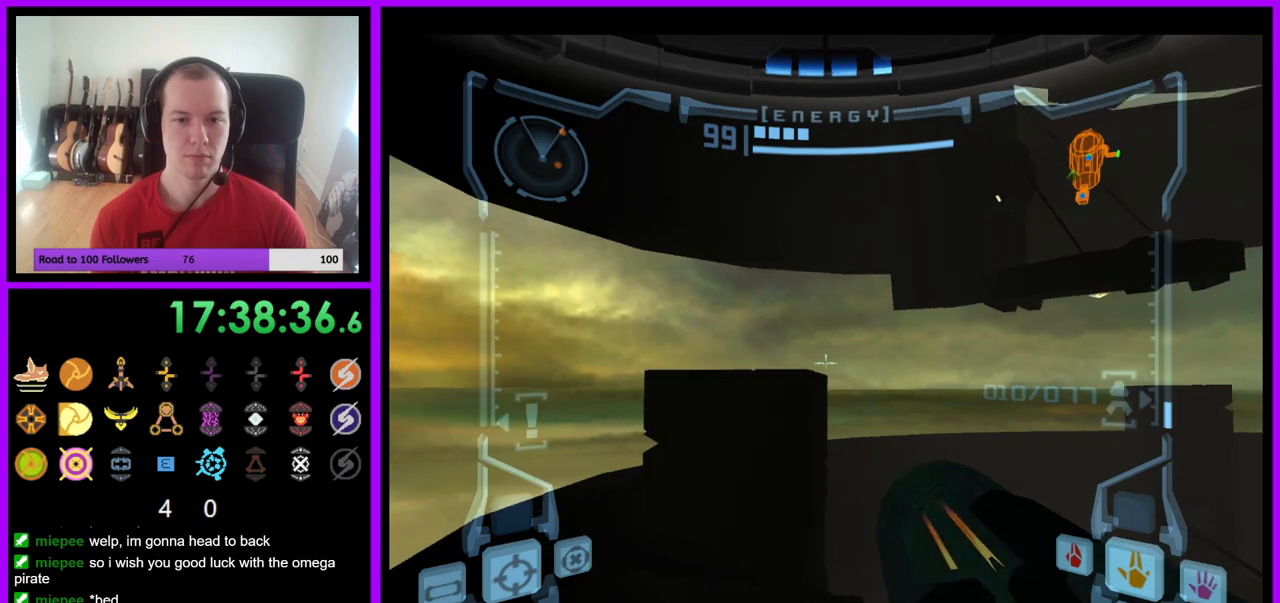
{"buttons": ["L1"], "left_stick": "left", "right_stick": "center", "events": []}
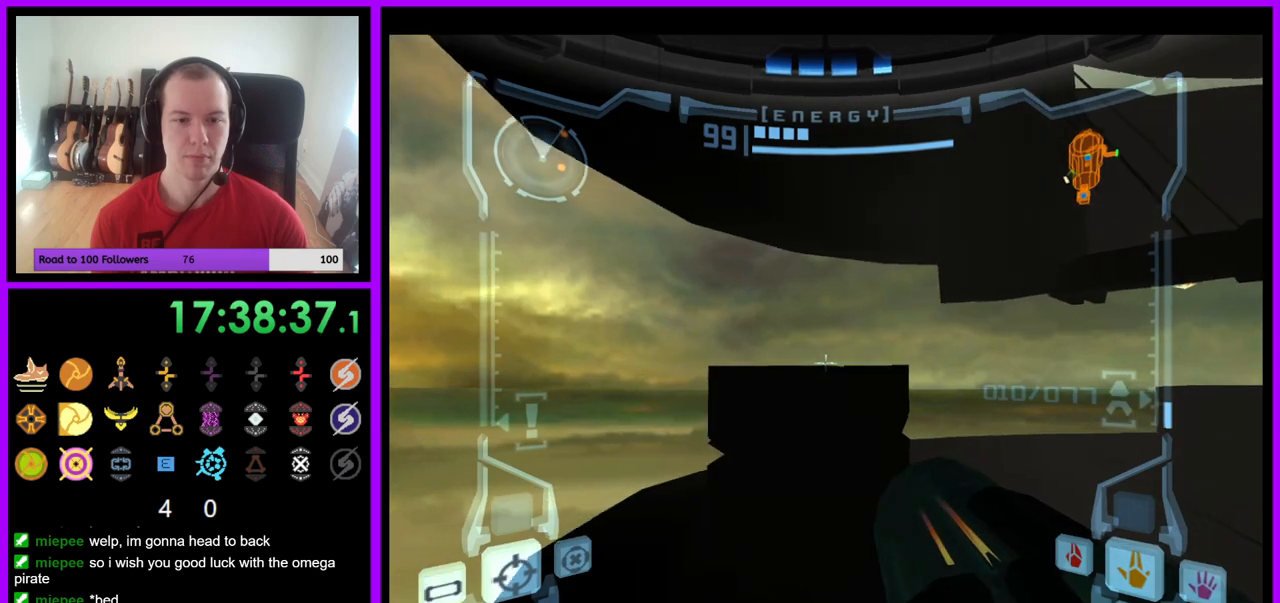
{"buttons": ["L1"], "left_stick": "left", "right_stick": "center", "events": []}
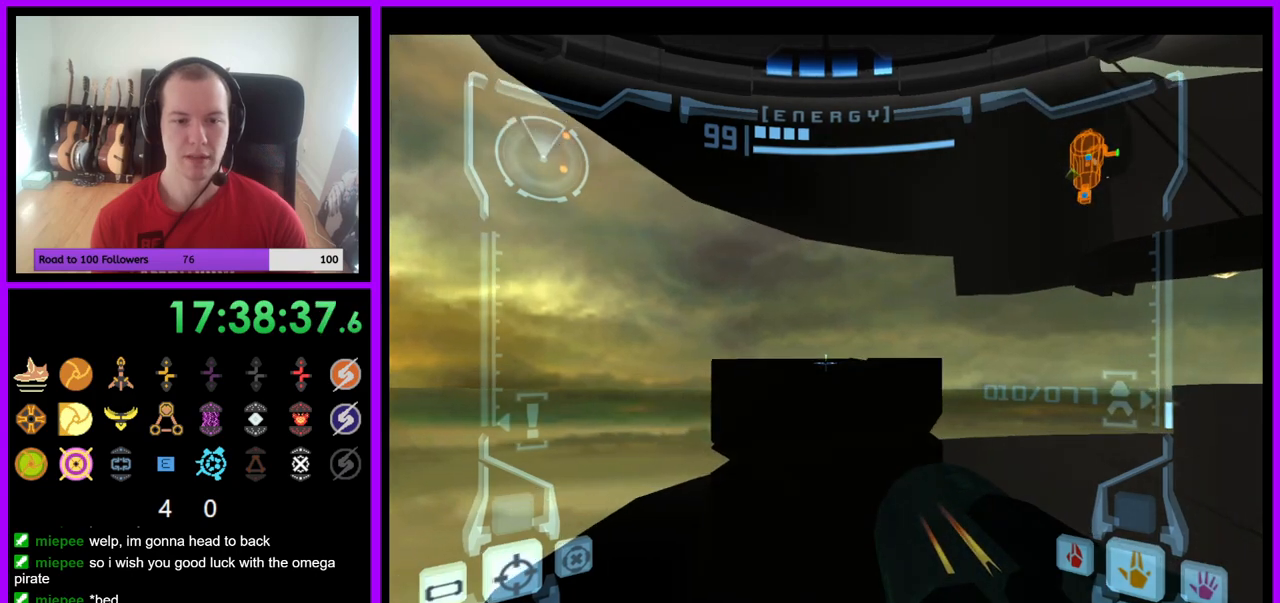
{"buttons": ["L1"], "left_stick": "left", "right_stick": "center", "events": []}
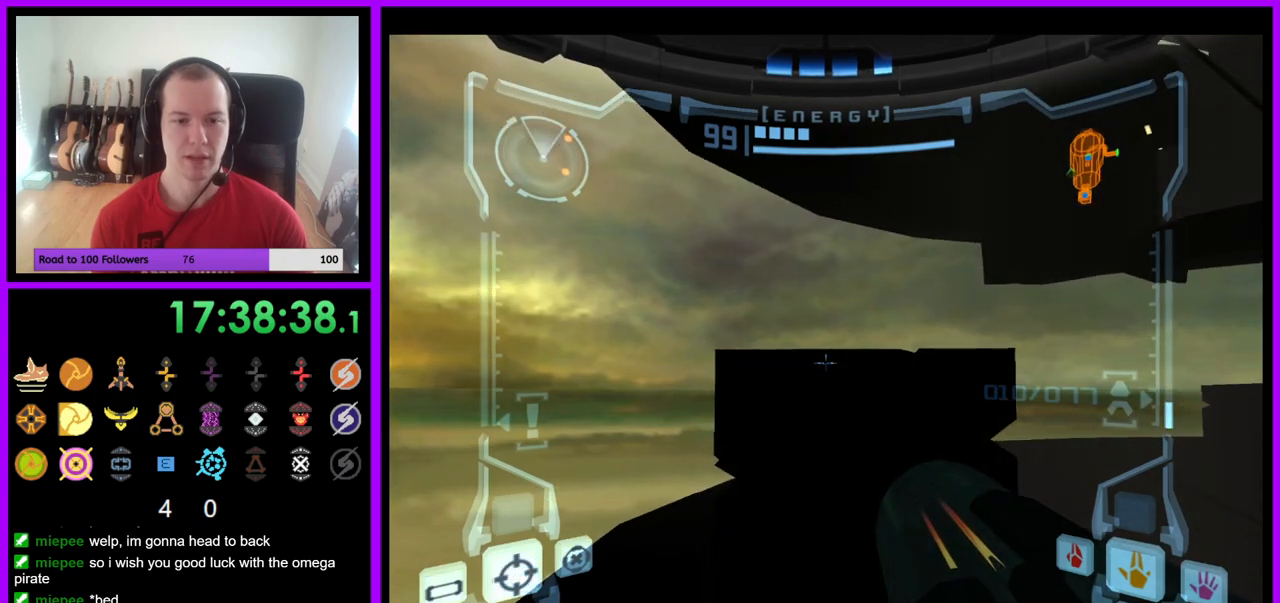
{"buttons": ["R1"], "left_stick": "right", "right_stick": "center", "events": [[167, "left_stick", "center"], [200, "R1", "down"], [233, "L1", "up"], [267, "left_stick", "right"]]}
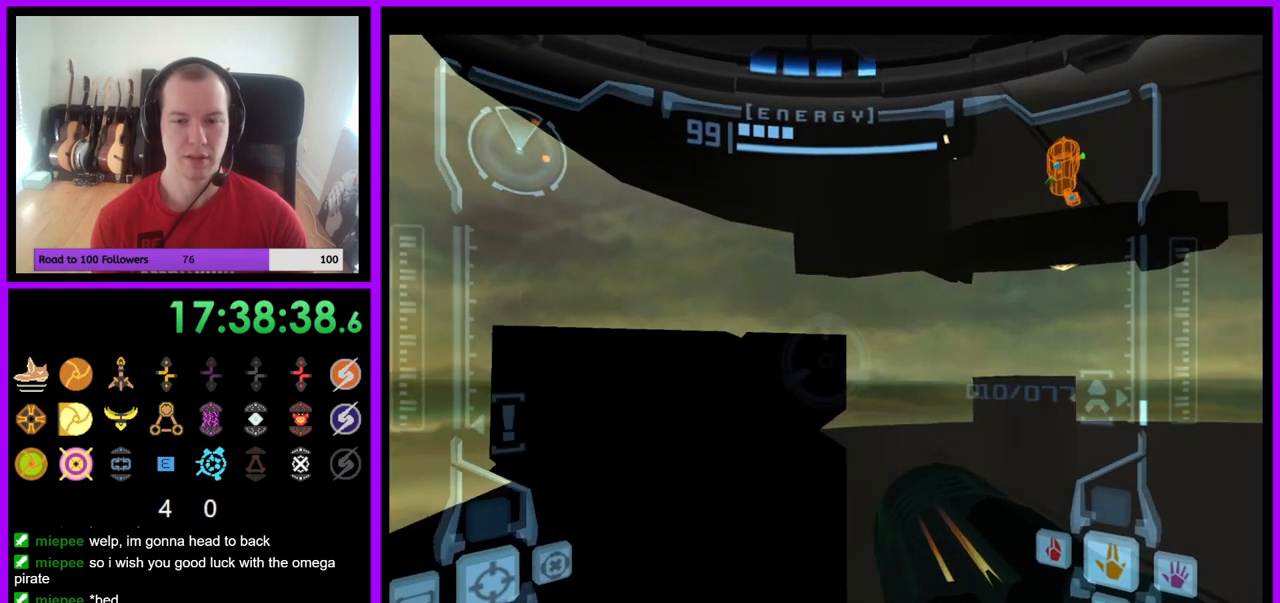
{"buttons": ["L1"], "left_stick": "center", "right_stick": "center", "events": [[67, "left_stick", "center"], [83, "R1", "up"], [133, "L1", "down"]]}
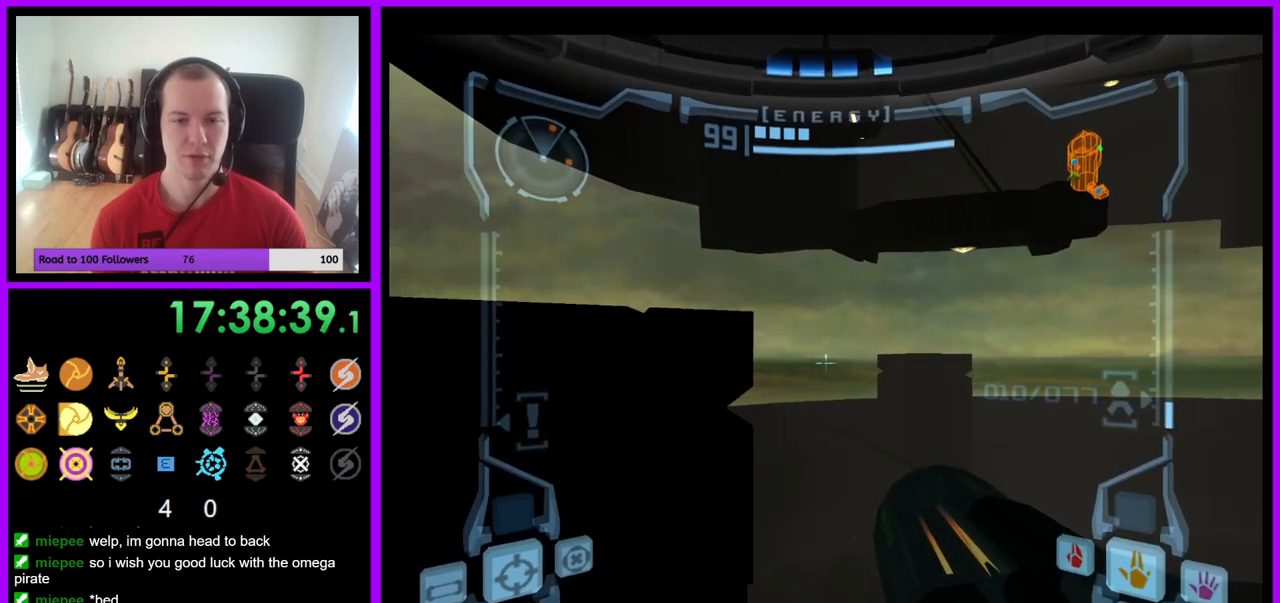
{"buttons": ["R1"], "left_stick": "up-right", "right_stick": "center", "events": [[250, "left_stick", "up-right"], [283, "B", "down"], [367, "B", "up"], [483, "R1", "down"], [500, "L1", "up"]]}
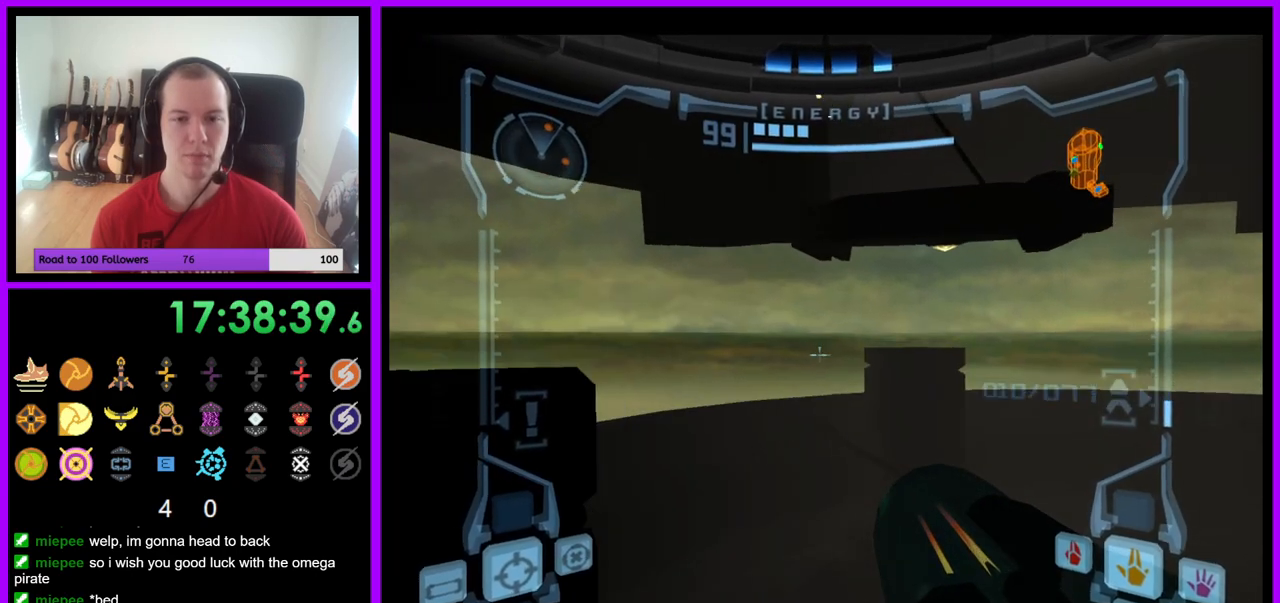
{"buttons": ["L1", "R1"], "left_stick": "up-left", "right_stick": "center", "events": [[100, "left_stick", "up-left"], [350, "L1", "down"], [383, "B", "down"], [467, "B", "up"]]}
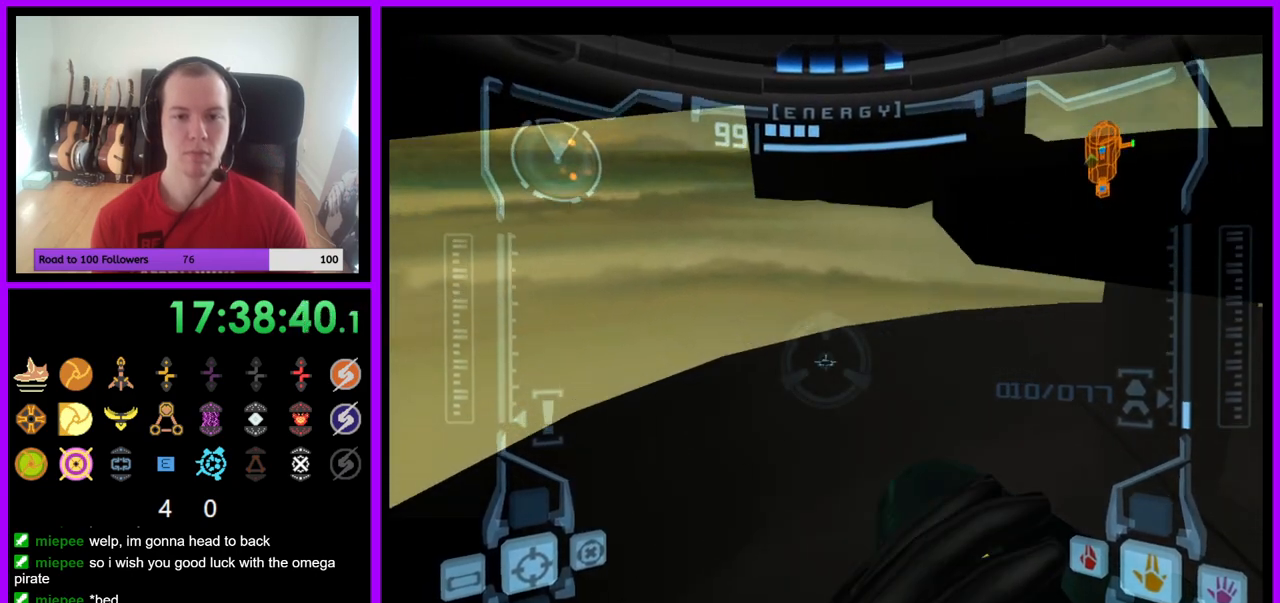
{"buttons": [], "left_stick": "up-right", "right_stick": "center", "events": [[50, "L1", "up"], [333, "left_stick", "up-right"], [350, "R1", "up"]]}
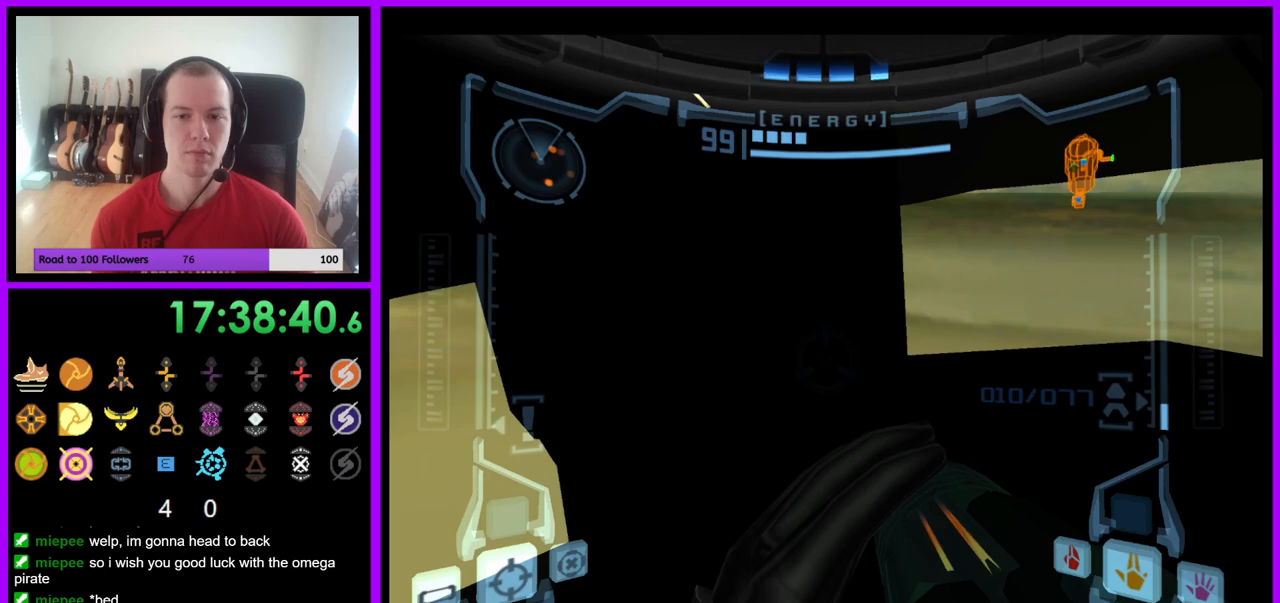
{"buttons": ["R1"], "left_stick": "right", "right_stick": "center", "events": [[250, "R1", "down"], [267, "left_stick", "right"]]}
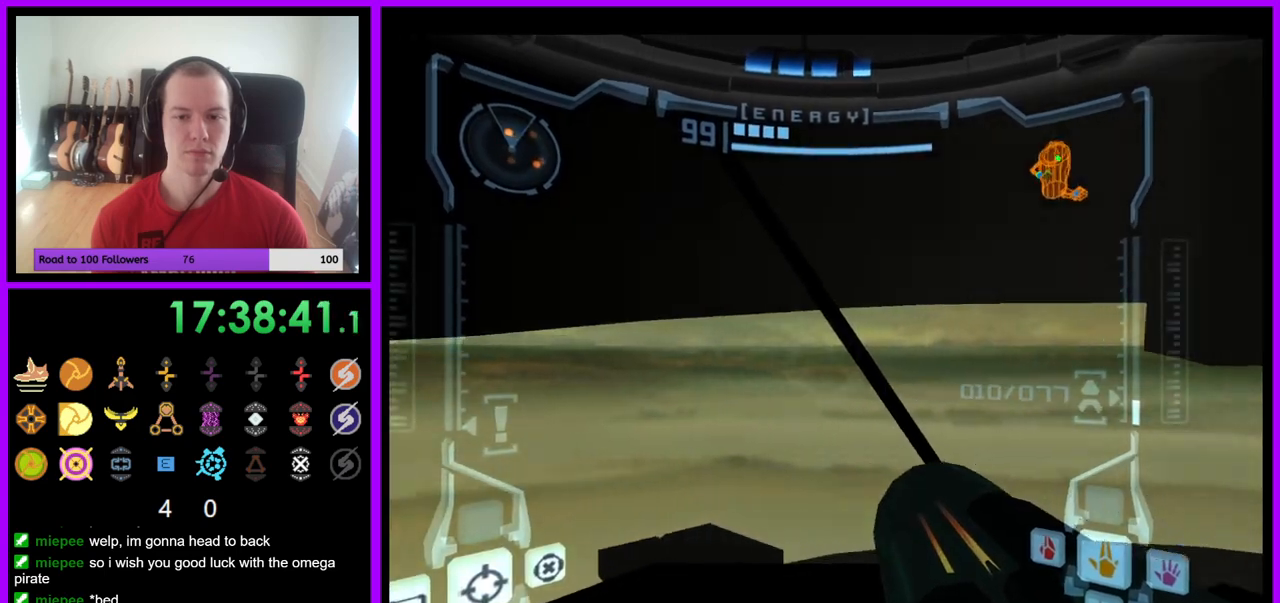
{"buttons": ["R1"], "left_stick": "down-right", "right_stick": "center", "events": [[483, "left_stick", "down-right"]]}
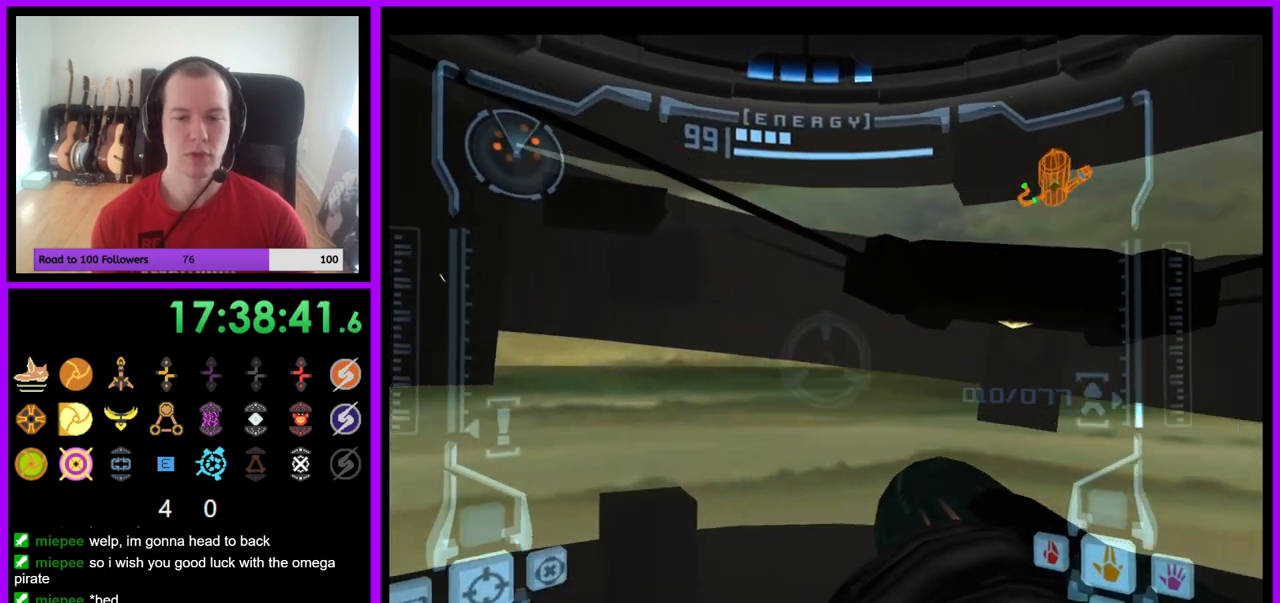
{"buttons": ["L1"], "left_stick": "center", "right_stick": "center", "events": [[300, "left_stick", "center"], [467, "R1", "up"], [483, "L1", "down"]]}
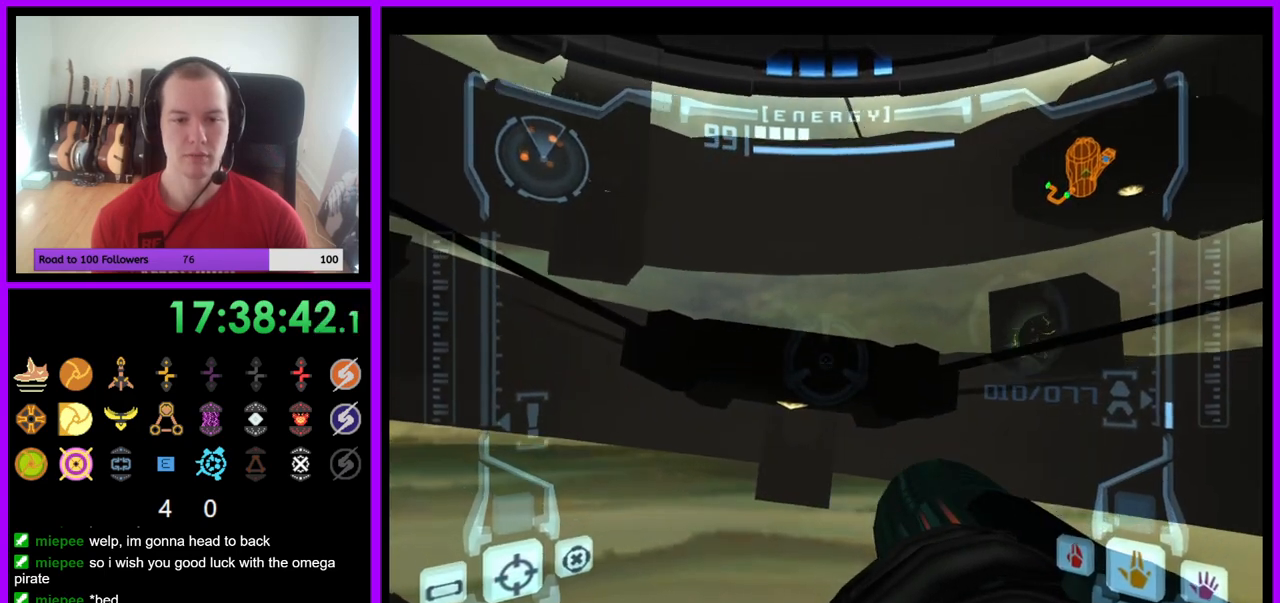
{"buttons": ["L1"], "left_stick": "up-left", "right_stick": "center", "events": [[100, "left_stick", "up"], [117, "B", "down"], [217, "B", "up"], [350, "A", "down"], [483, "left_stick", "up-left"], [500, "A", "up"]]}
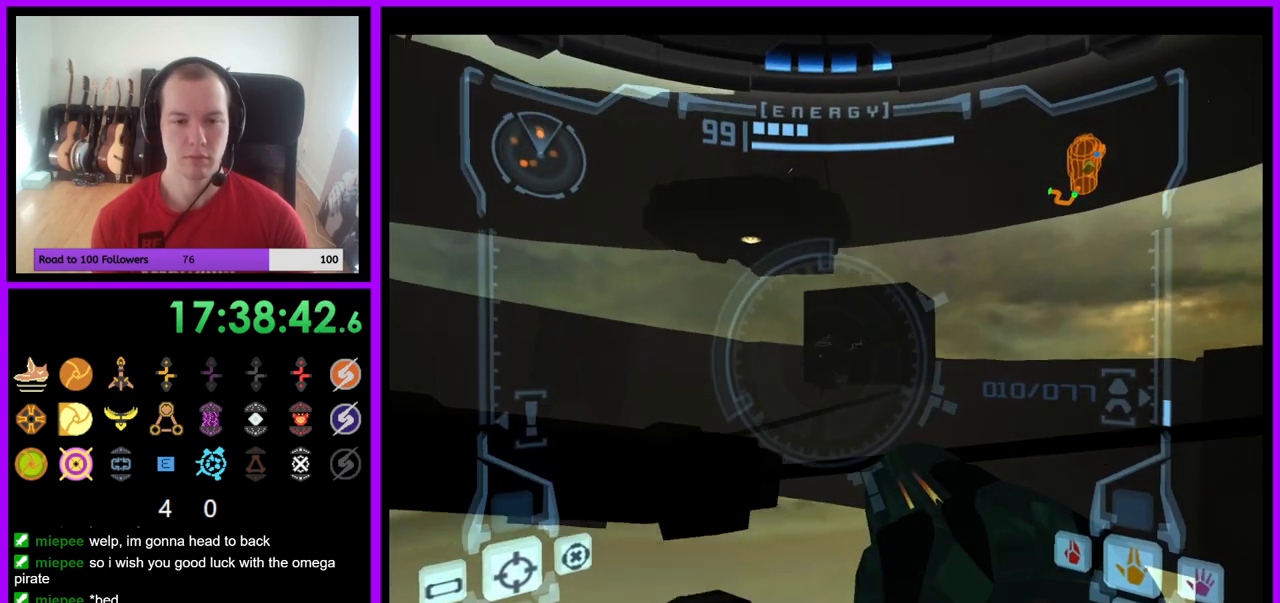
{"buttons": ["L1"], "left_stick": "up-left", "right_stick": "center", "events": [[217, "B", "down"], [333, "B", "up"]]}
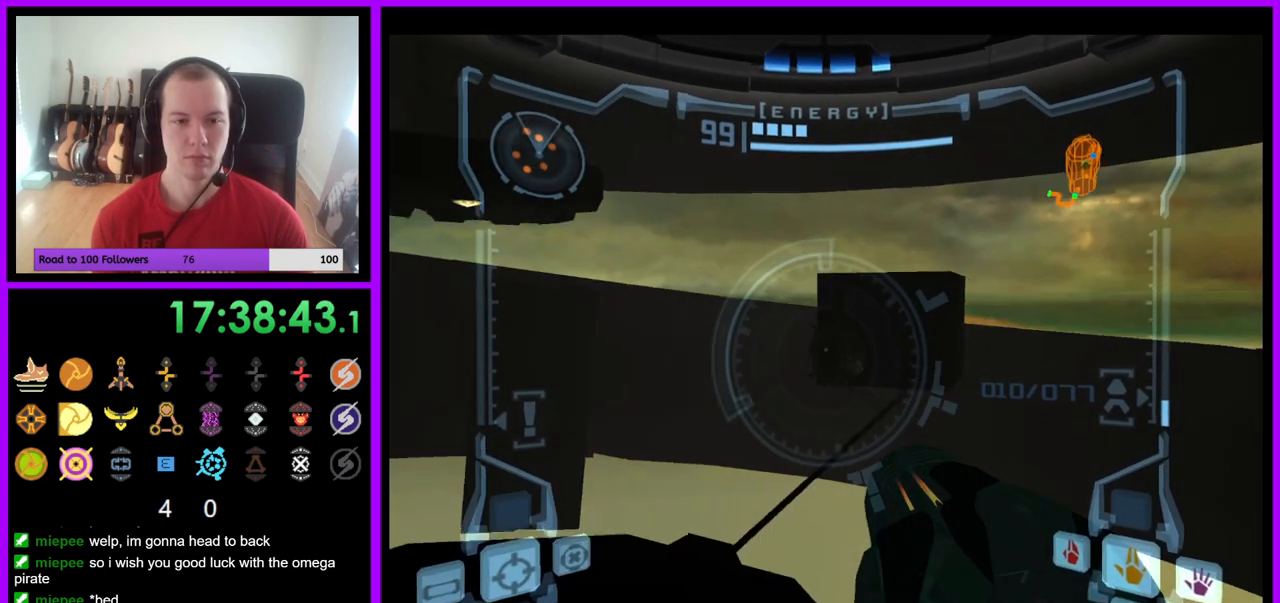
{"buttons": ["A", "L1"], "left_stick": "up-left", "right_stick": "center", "events": [[300, "A", "down"]]}
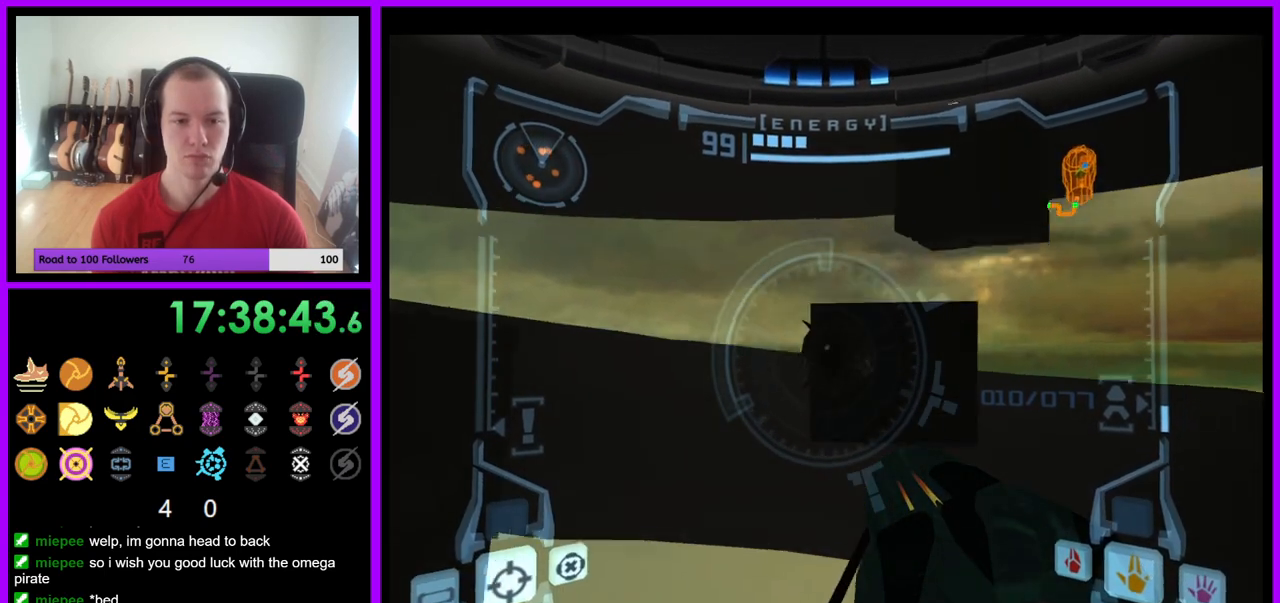
{"buttons": ["A"], "left_stick": "center", "right_stick": "center", "events": [[83, "A", "up"], [150, "A", "down"], [217, "left_stick", "center"], [450, "L1", "up"]]}